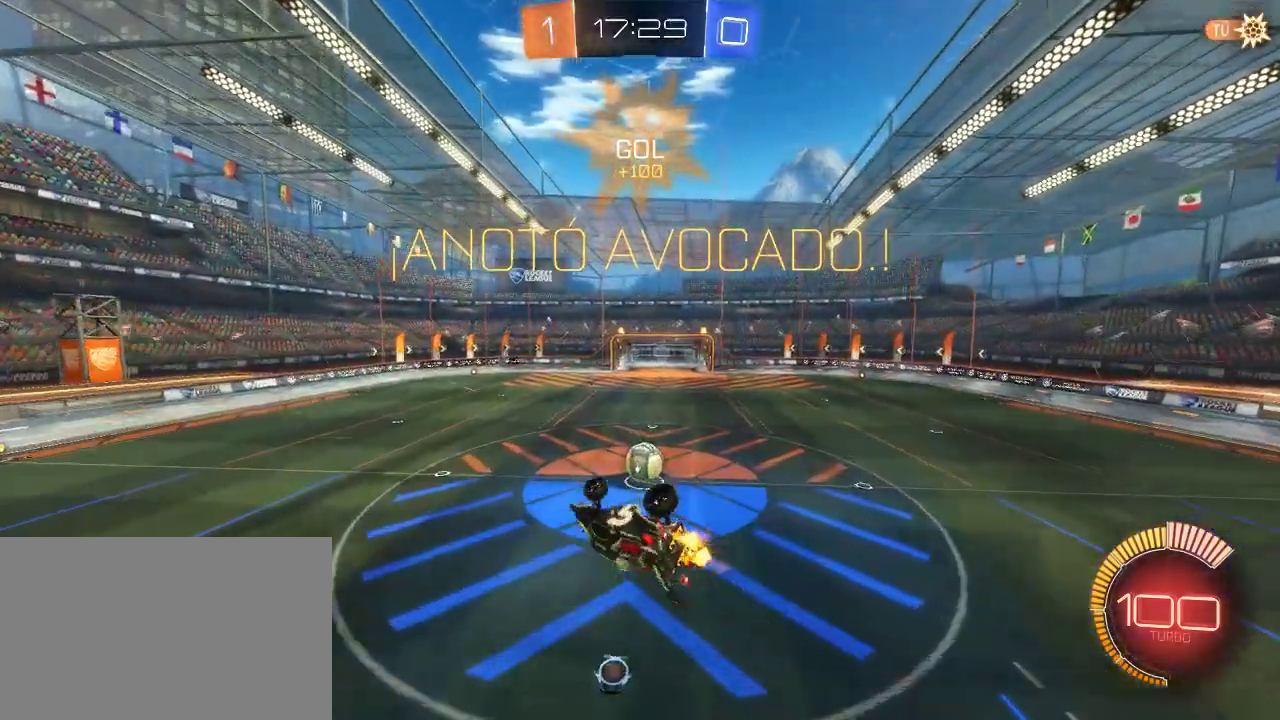
Gameplay with a controller (PlayStation layout); each line is a JSON object with the inputs held at the frame after it. "events" lists button and stick changes between this image and that frame as [ms after this image, input, new state], when the widget could be followed in between. Not read: R2.
{"buttons": ["CIRCLE"], "left_stick": "left", "right_stick": "center"}
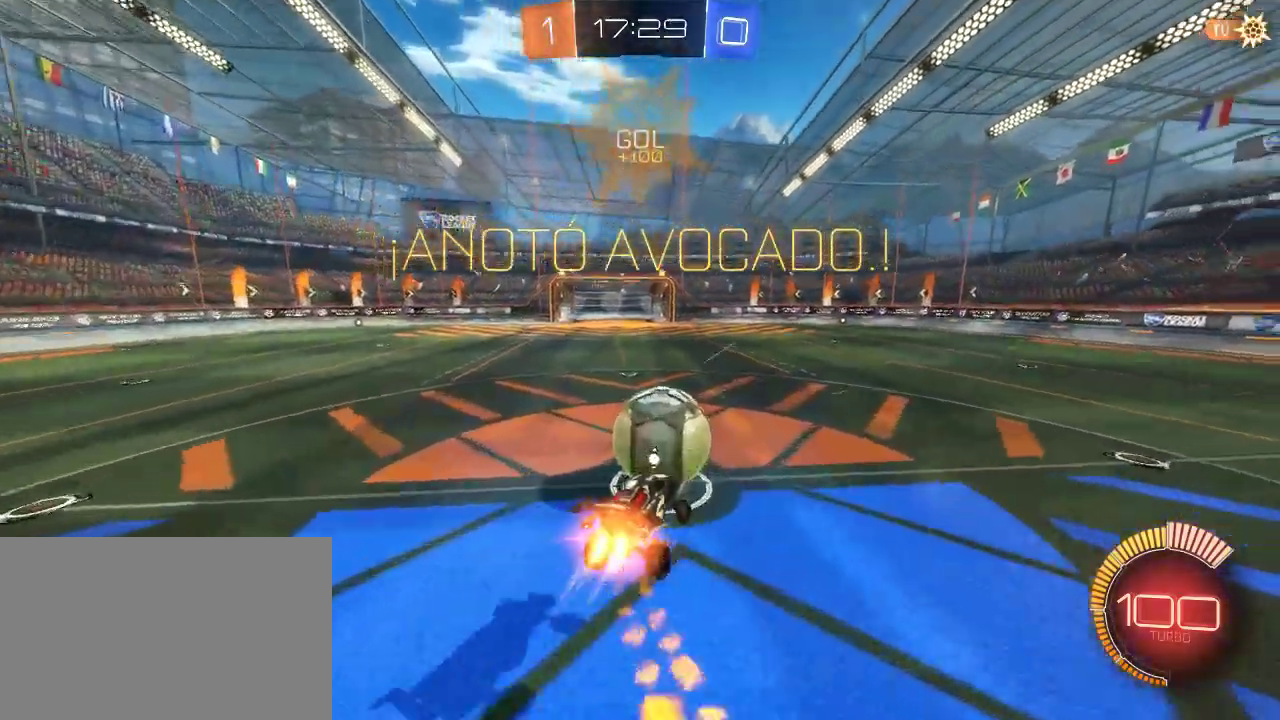
{"buttons": ["CIRCLE"], "left_stick": "left", "right_stick": "center", "events": [[183, "left_stick", "right"], [467, "left_stick", "left"]]}
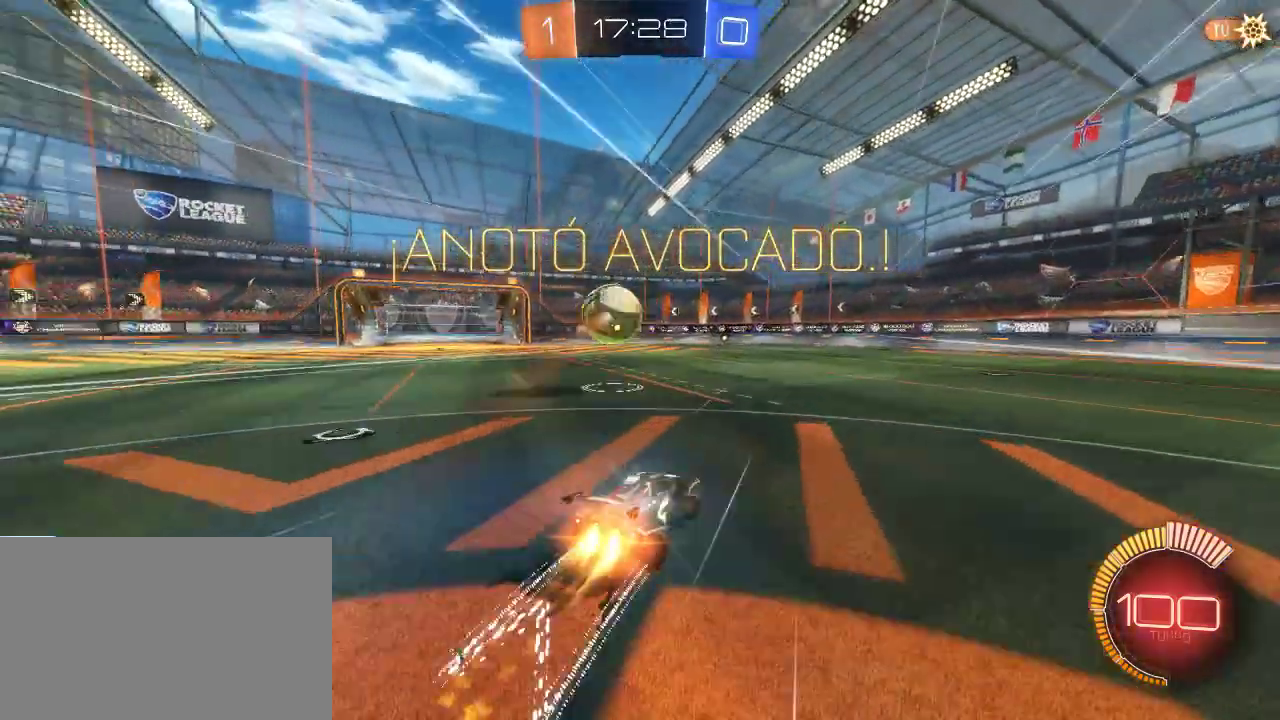
{"buttons": ["CROSS"], "left_stick": "down", "right_stick": "center", "events": [[117, "CIRCLE", "up"], [217, "left_stick", "center"], [283, "CROSS", "down"], [333, "CROSS", "up"], [383, "CROSS", "down"], [383, "left_stick", "down"]]}
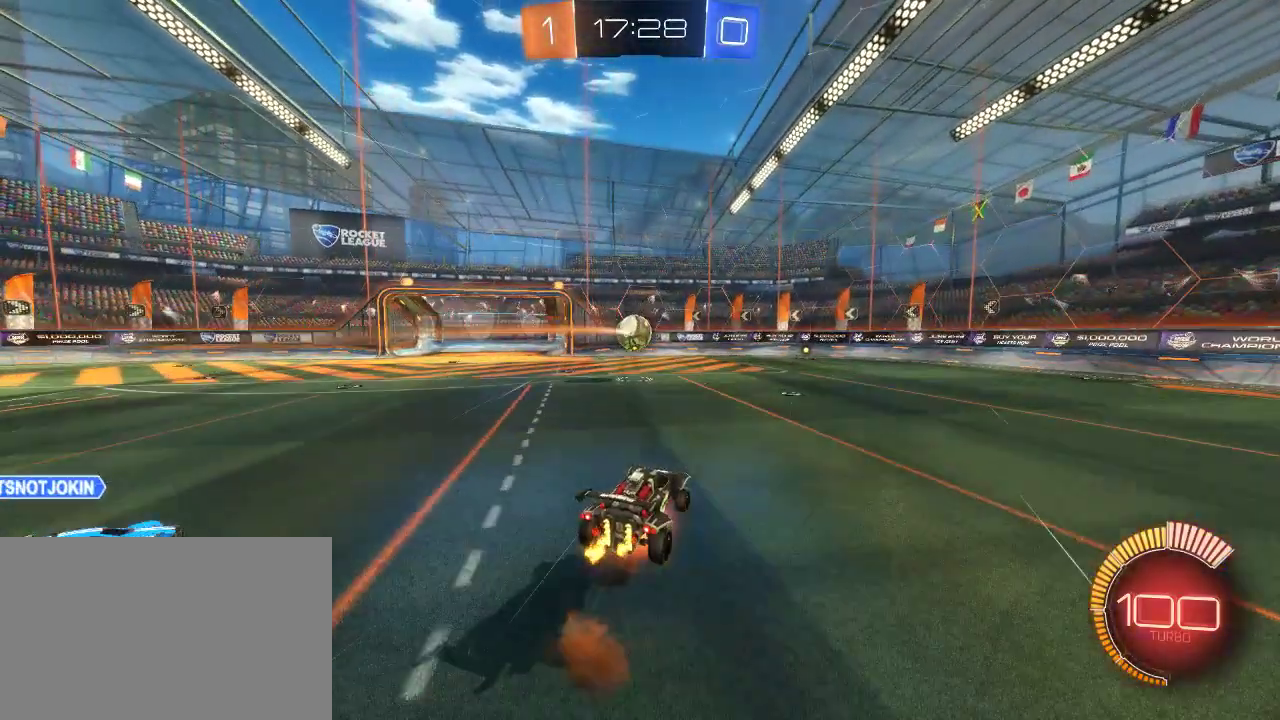
{"buttons": ["CIRCLE"], "left_stick": "center", "right_stick": "center", "events": [[83, "CROSS", "up"], [117, "left_stick", "down-left"], [150, "CIRCLE", "down"], [300, "left_stick", "center"]]}
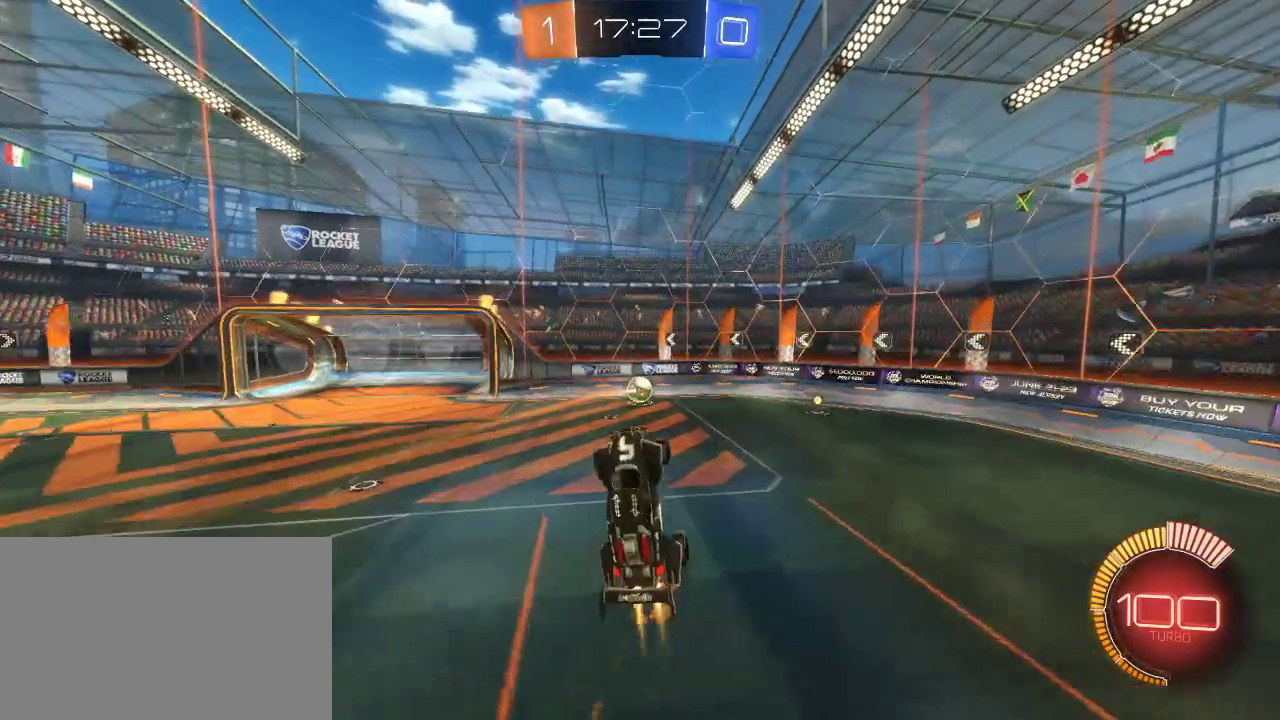
{"buttons": [], "left_stick": "center", "right_stick": "center", "events": [[433, "CIRCLE", "up"]]}
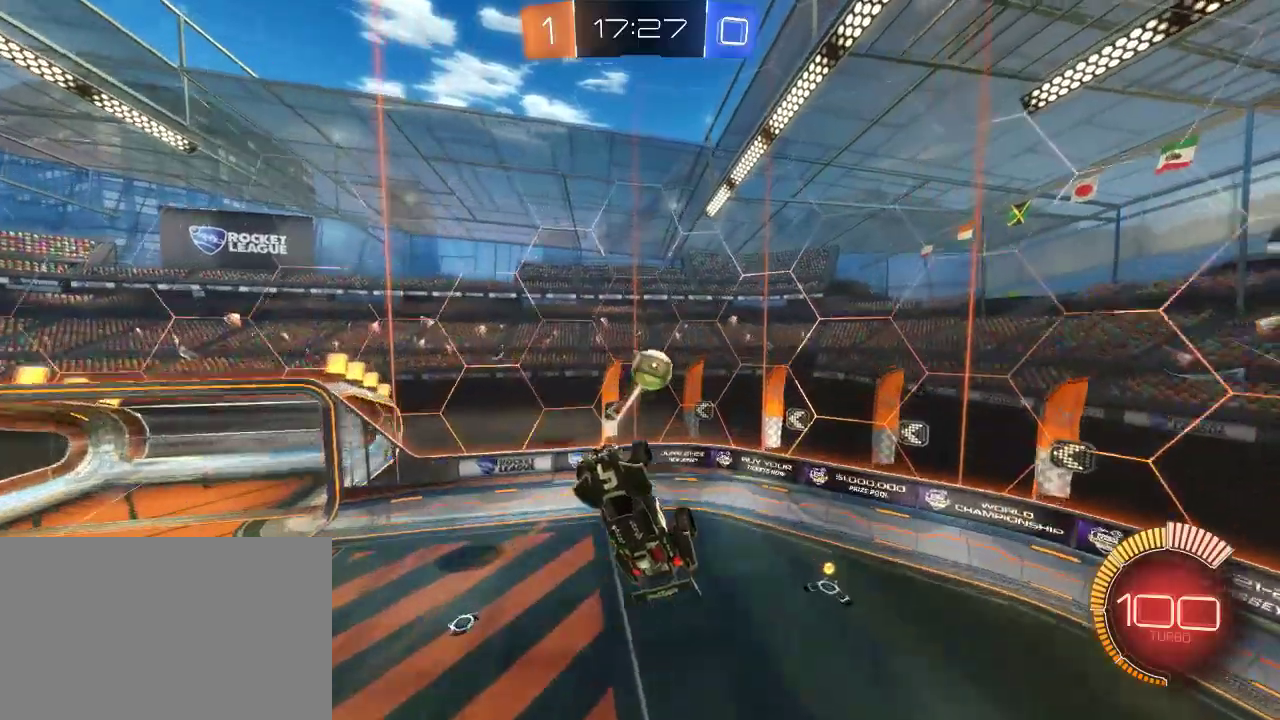
{"buttons": [], "left_stick": "down-right", "right_stick": "center", "events": [[17, "left_stick", "up-right"], [200, "left_stick", "right"], [317, "L3", "down"], [400, "L3", "up"], [467, "left_stick", "down-right"]]}
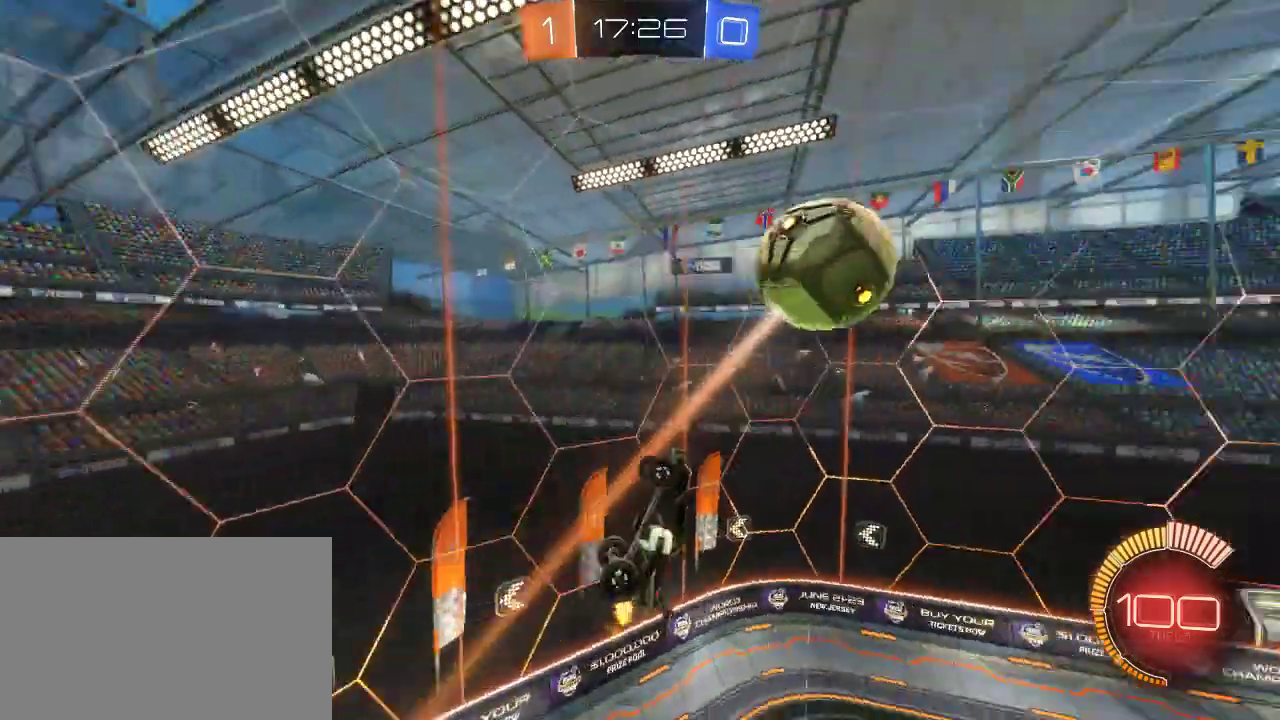
{"buttons": ["CIRCLE"], "left_stick": "center", "right_stick": "center", "events": [[100, "CIRCLE", "down"], [417, "left_stick", "center"]]}
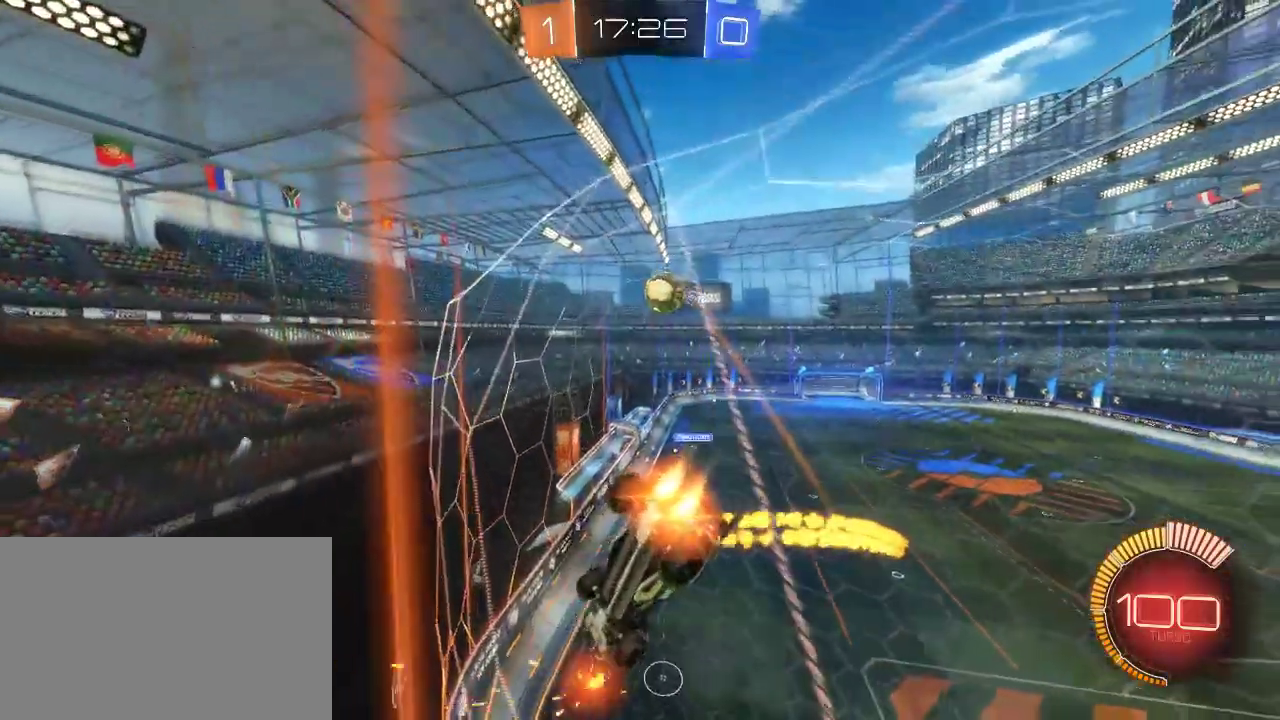
{"buttons": ["CIRCLE"], "left_stick": "center", "right_stick": "center", "events": [[317, "left_stick", "left"], [433, "left_stick", "center"]]}
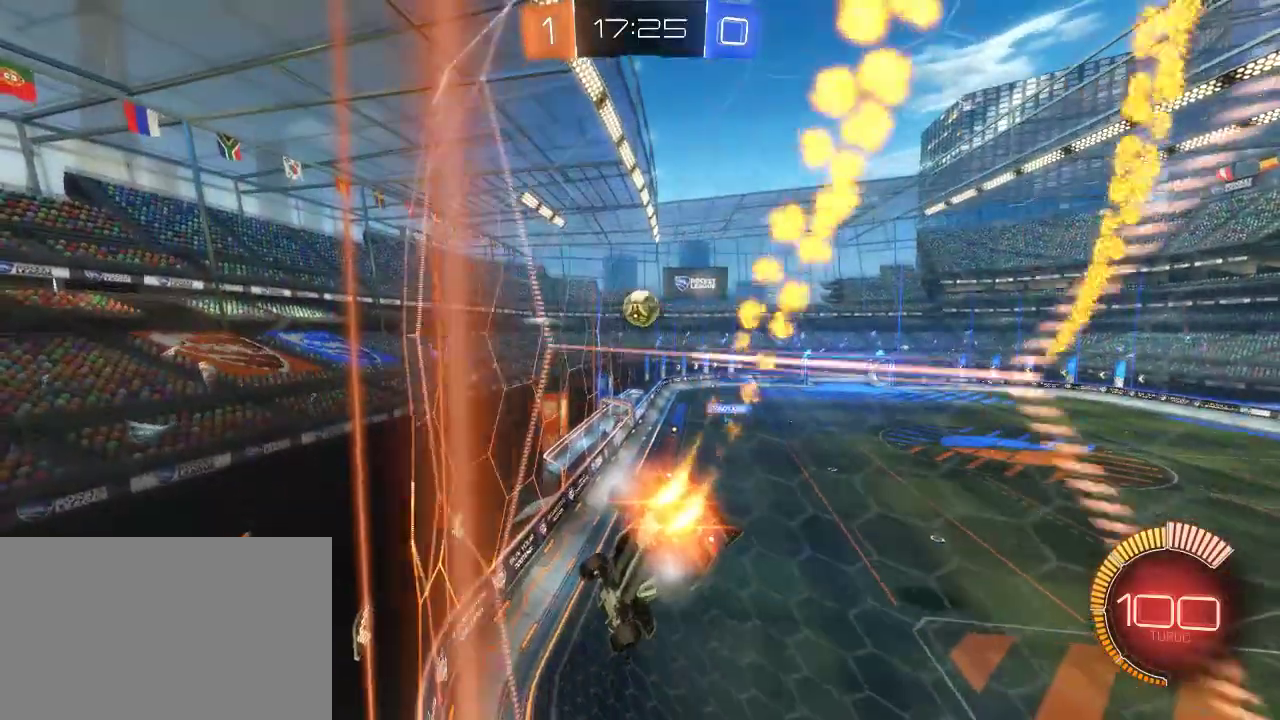
{"buttons": [], "left_stick": "right", "right_stick": "center", "events": [[83, "CIRCLE", "up"], [433, "left_stick", "right"]]}
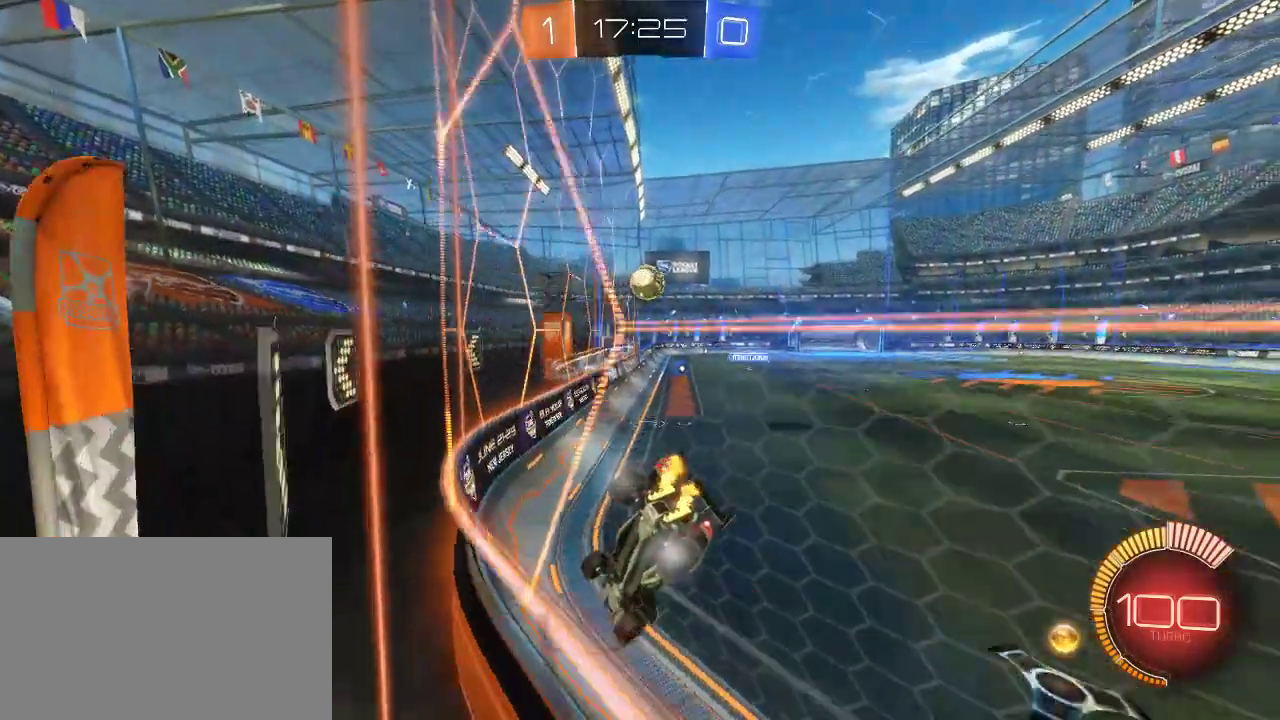
{"buttons": [], "left_stick": "right", "right_stick": "center", "events": [[50, "left_stick", "center"], [383, "left_stick", "right"]]}
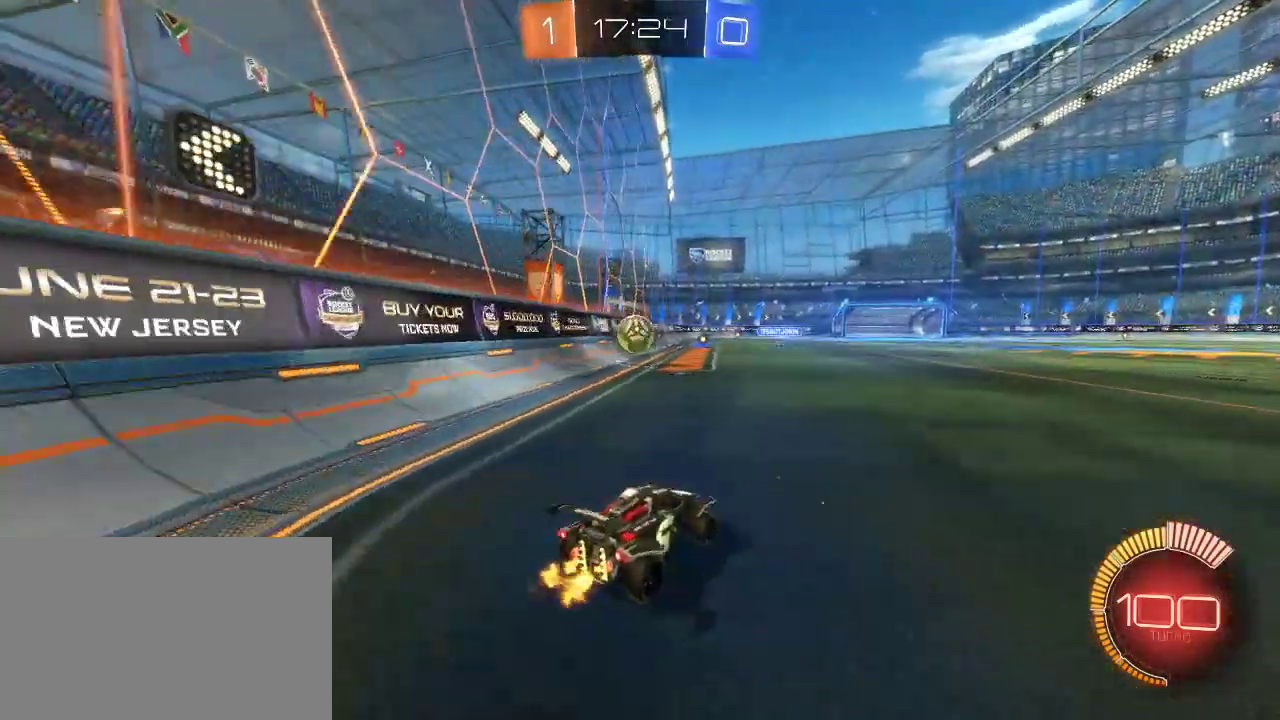
{"buttons": [], "left_stick": "left", "right_stick": "center", "events": [[117, "L2", "down"], [217, "L2", "up"], [283, "left_stick", "center"], [333, "left_stick", "left"]]}
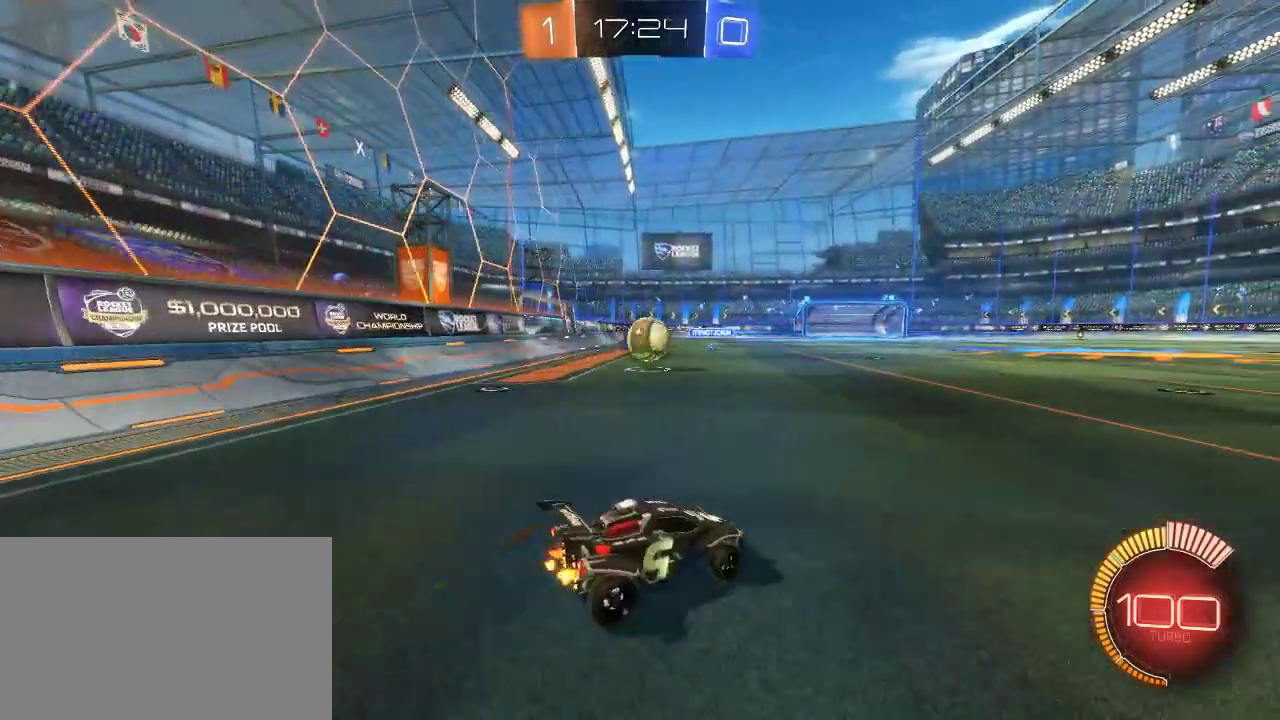
{"buttons": ["CROSS", "CIRCLE"], "left_stick": "center", "right_stick": "center", "events": [[17, "CIRCLE", "down"], [83, "left_stick", "center"], [167, "left_stick", "right"], [417, "CROSS", "down"], [417, "left_stick", "center"]]}
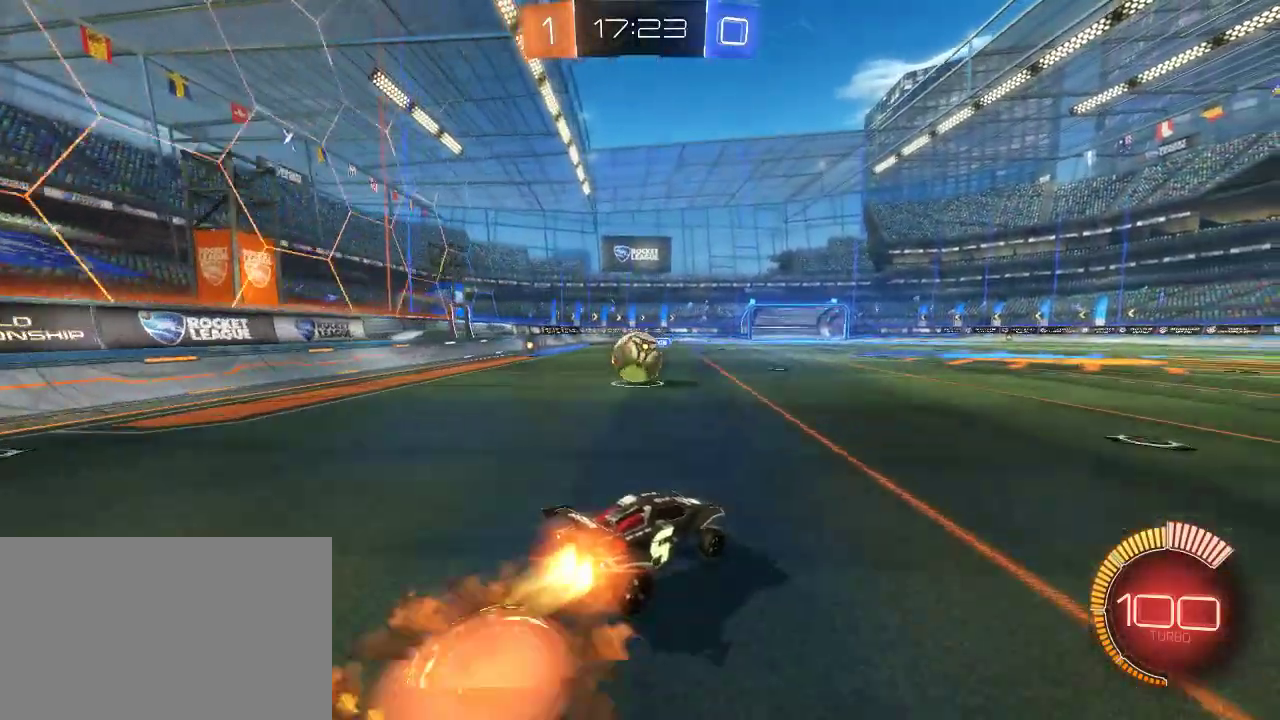
{"buttons": [], "left_stick": "down-left", "right_stick": "center", "events": [[17, "CIRCLE", "up"], [17, "CROSS", "up"], [117, "left_stick", "down-left"], [250, "CROSS", "down"], [383, "CROSS", "up"]]}
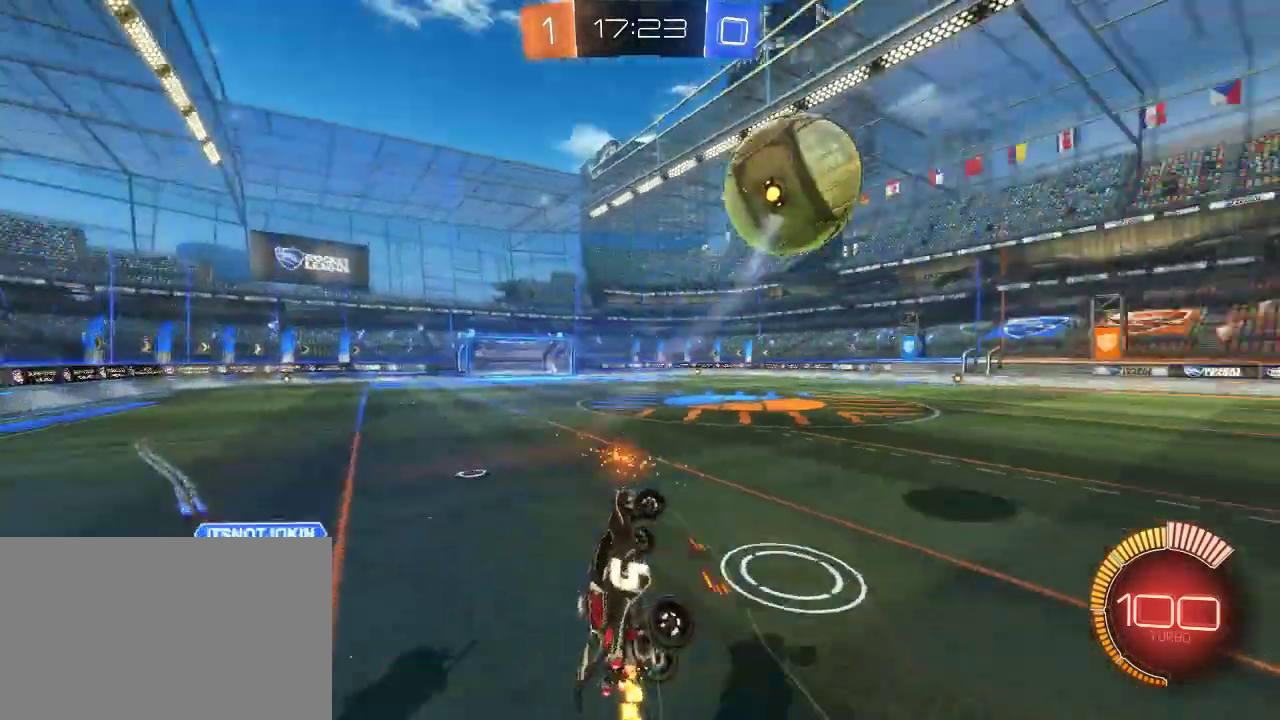
{"buttons": [], "left_stick": "center", "right_stick": "center", "events": [[417, "left_stick", "left"], [483, "left_stick", "center"]]}
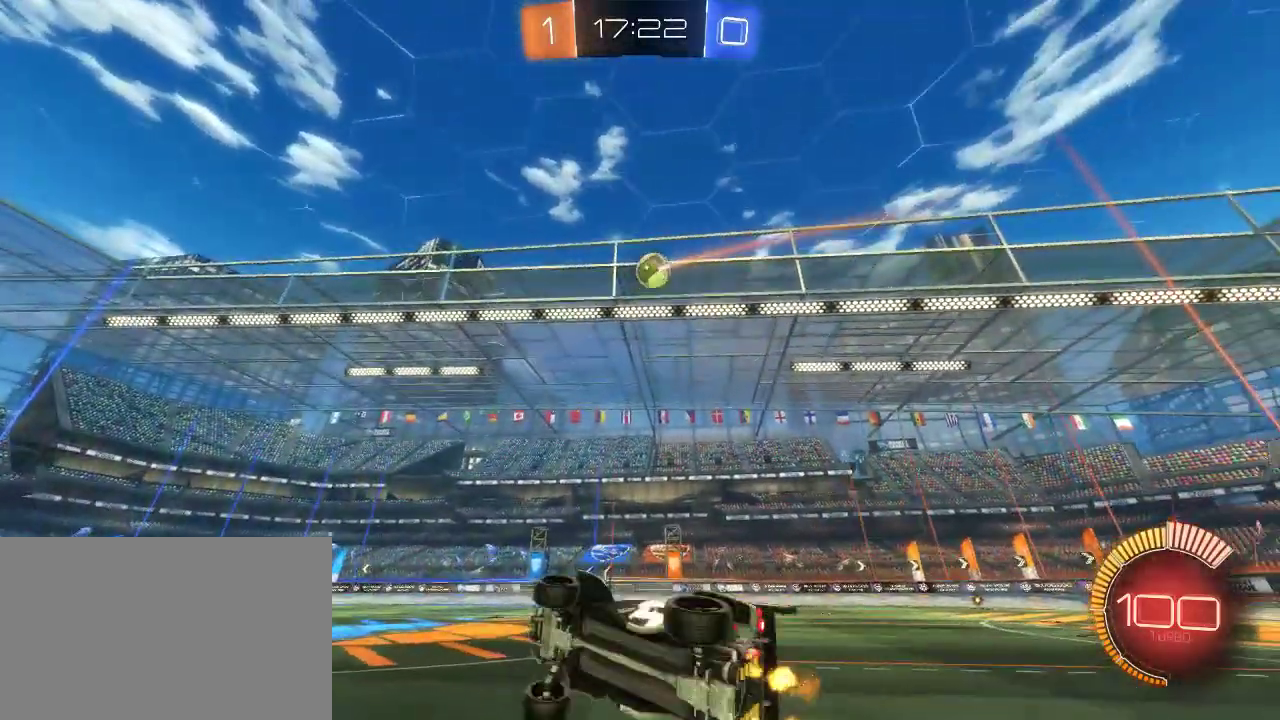
{"buttons": [], "left_stick": "right", "right_stick": "center", "events": [[367, "left_stick", "right"]]}
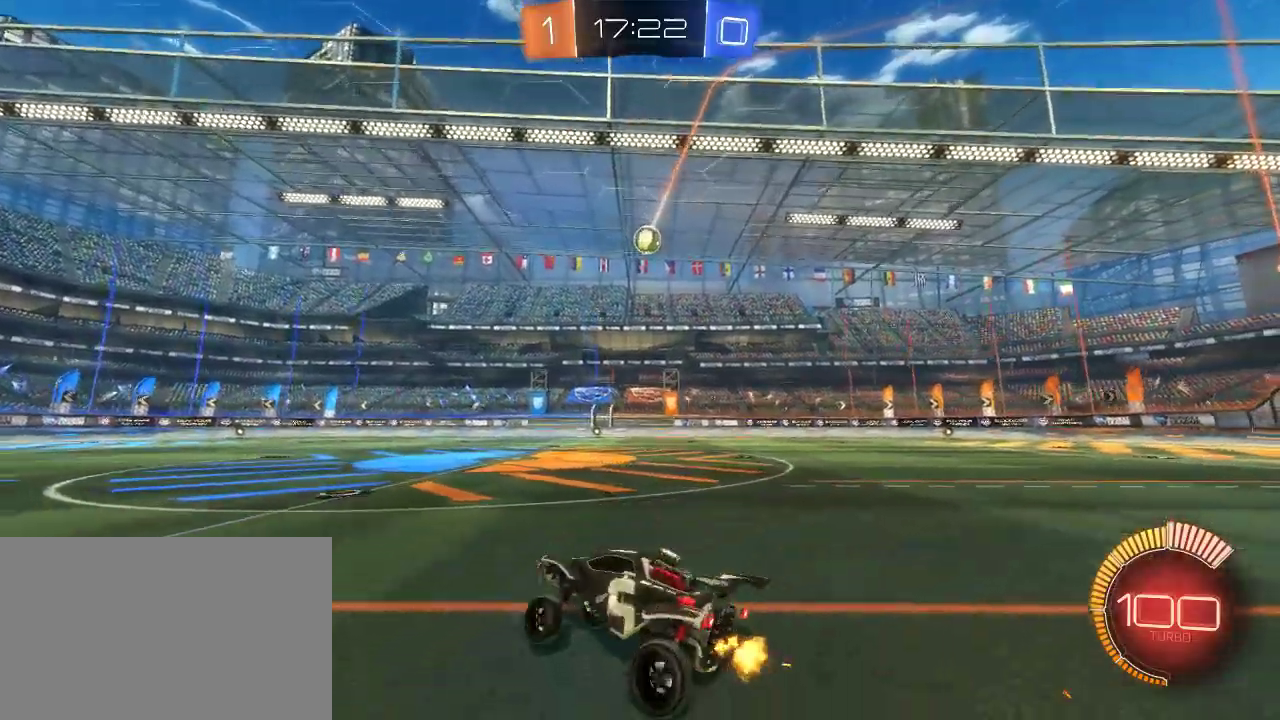
{"buttons": ["CROSS"], "left_stick": "down", "right_stick": "center", "events": [[333, "left_stick", "center"], [367, "CROSS", "down"], [467, "left_stick", "down"]]}
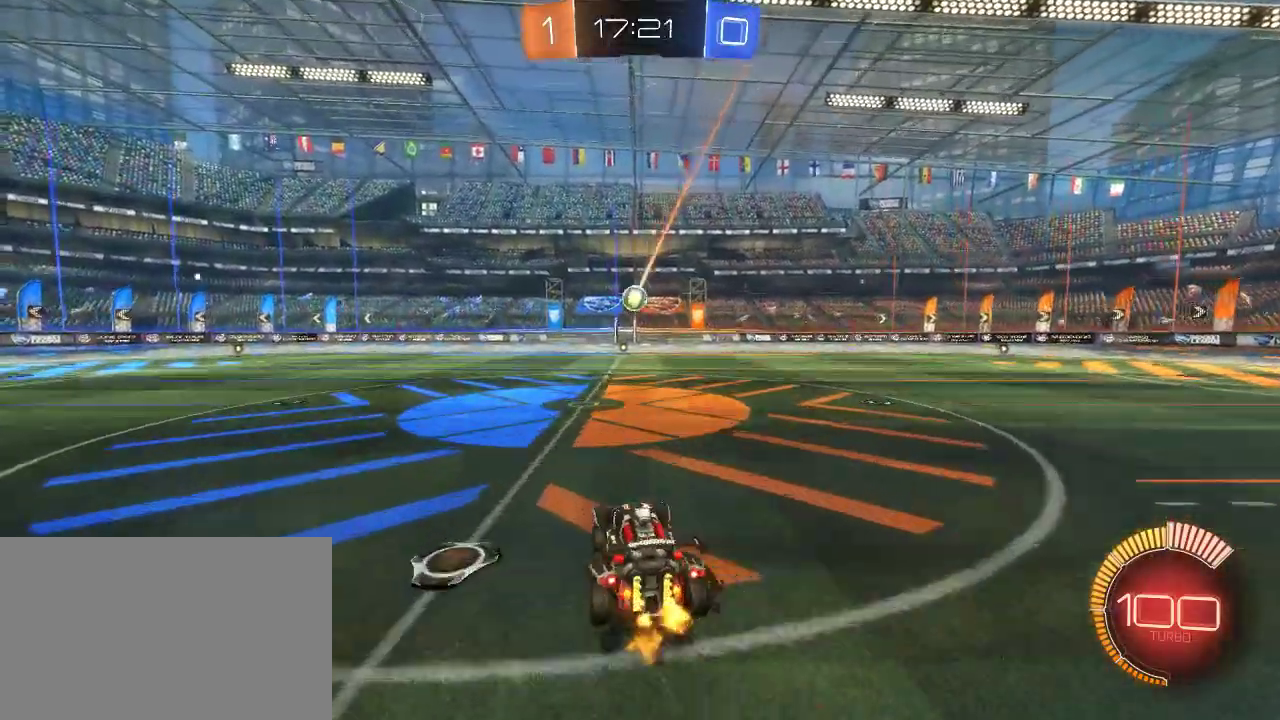
{"buttons": ["CIRCLE"], "left_stick": "center", "right_stick": "center", "events": [[67, "CROSS", "up"], [100, "SQUARE", "down"], [183, "CIRCLE", "down"], [183, "left_stick", "down-left"], [233, "left_stick", "left"], [400, "left_stick", "center"], [417, "SQUARE", "up"]]}
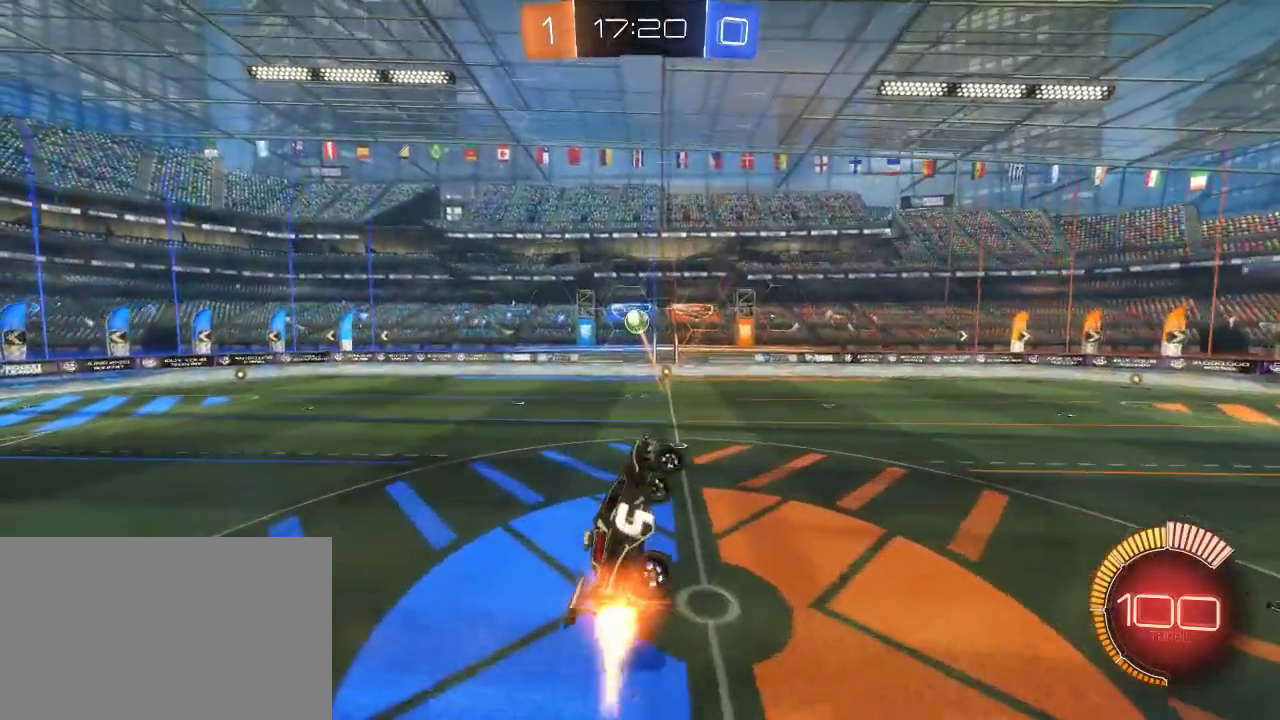
{"buttons": ["CIRCLE"], "left_stick": "center", "right_stick": "center", "events": [[217, "left_stick", "up-right"], [333, "left_stick", "center"]]}
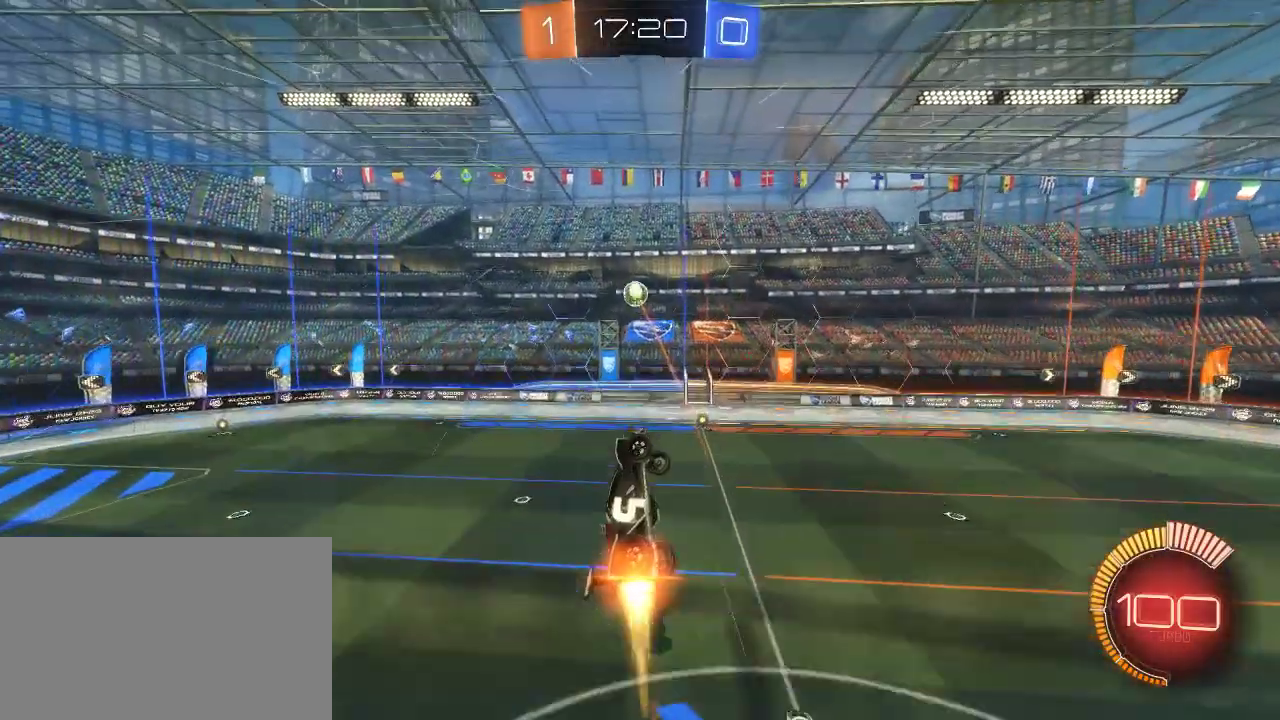
{"buttons": ["CIRCLE"], "left_stick": "center", "right_stick": "center", "events": [[200, "left_stick", "down"], [333, "CIRCLE", "up"], [400, "left_stick", "down-left"], [467, "CIRCLE", "down"], [467, "left_stick", "center"]]}
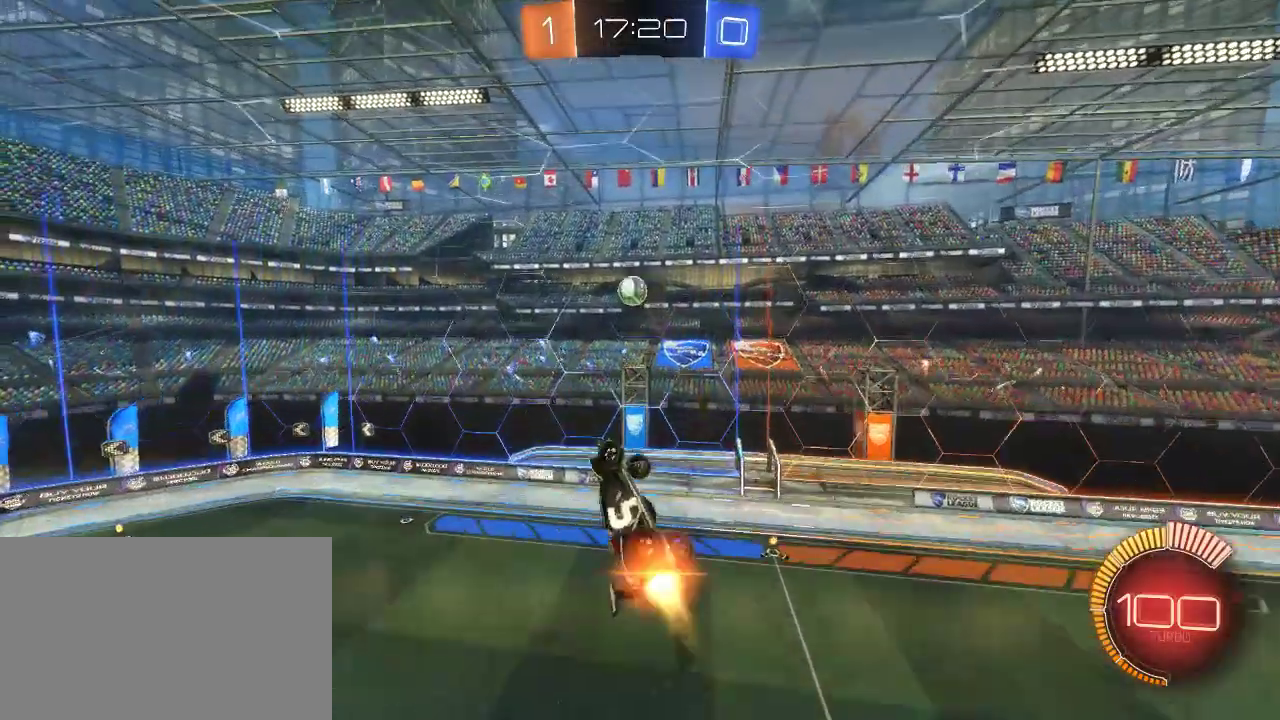
{"buttons": ["CIRCLE"], "left_stick": "center", "right_stick": "center", "events": [[167, "left_stick", "down-left"], [283, "left_stick", "down"], [400, "left_stick", "center"]]}
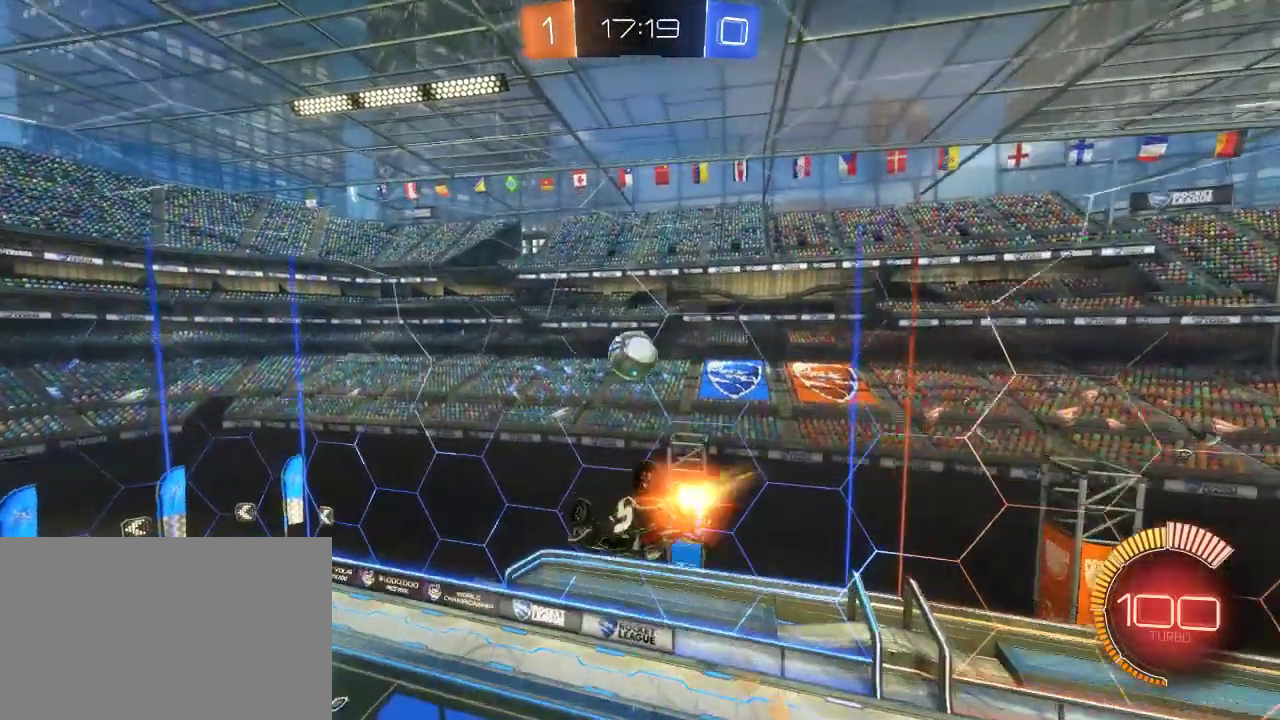
{"buttons": ["CIRCLE"], "left_stick": "center", "right_stick": "center", "events": [[83, "left_stick", "up-right"], [183, "left_stick", "up"], [267, "left_stick", "up-left"], [333, "left_stick", "center"]]}
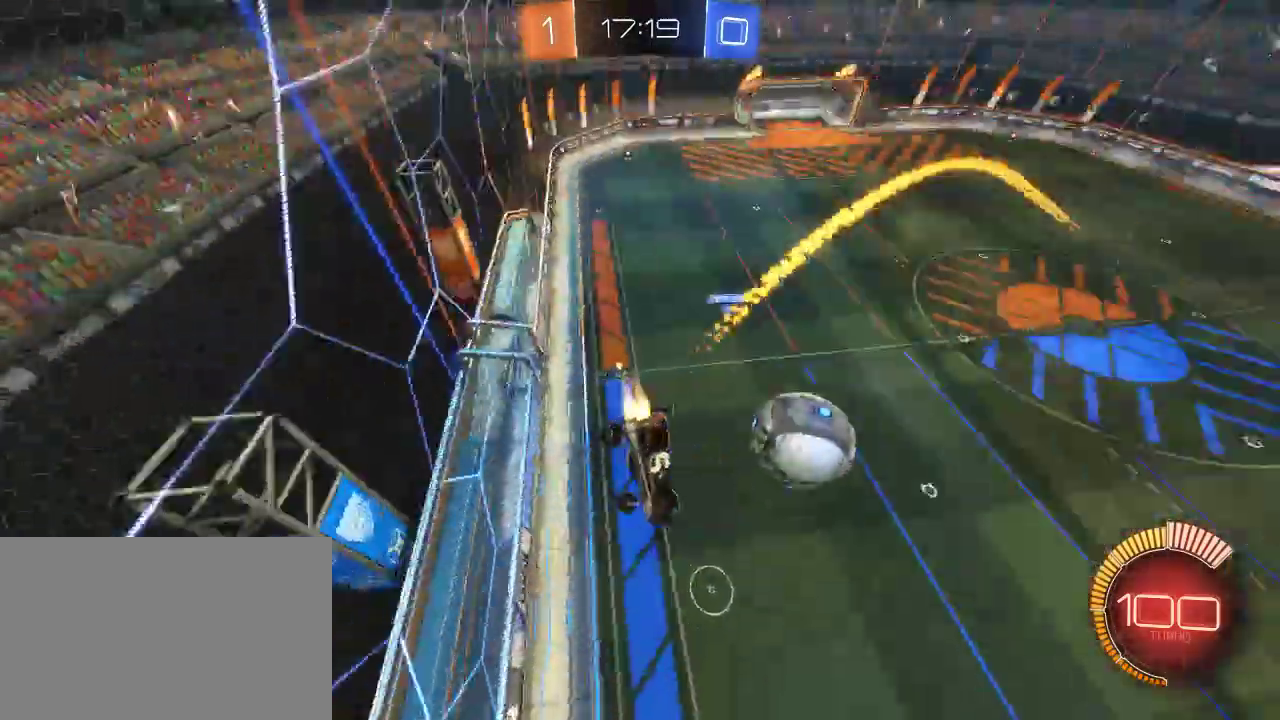
{"buttons": [], "left_stick": "center", "right_stick": "center", "events": [[350, "CIRCLE", "up"]]}
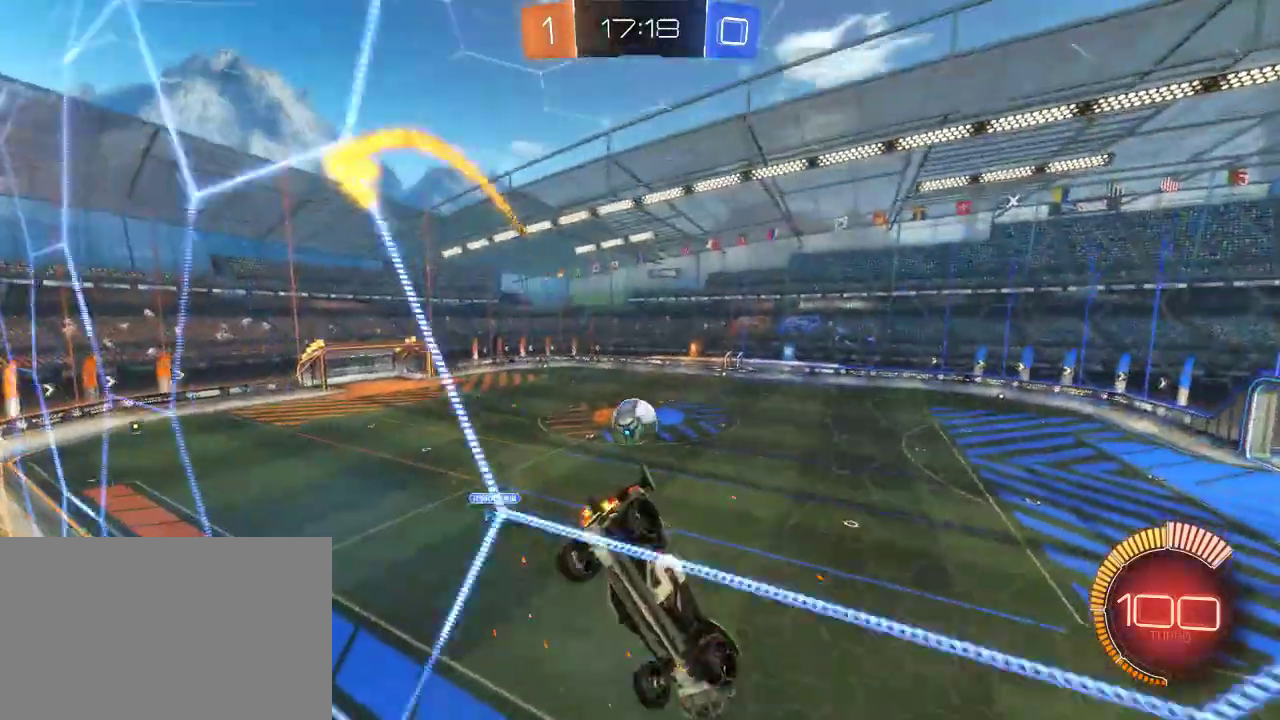
{"buttons": [], "left_stick": "left", "right_stick": "center", "events": [[433, "left_stick", "left"]]}
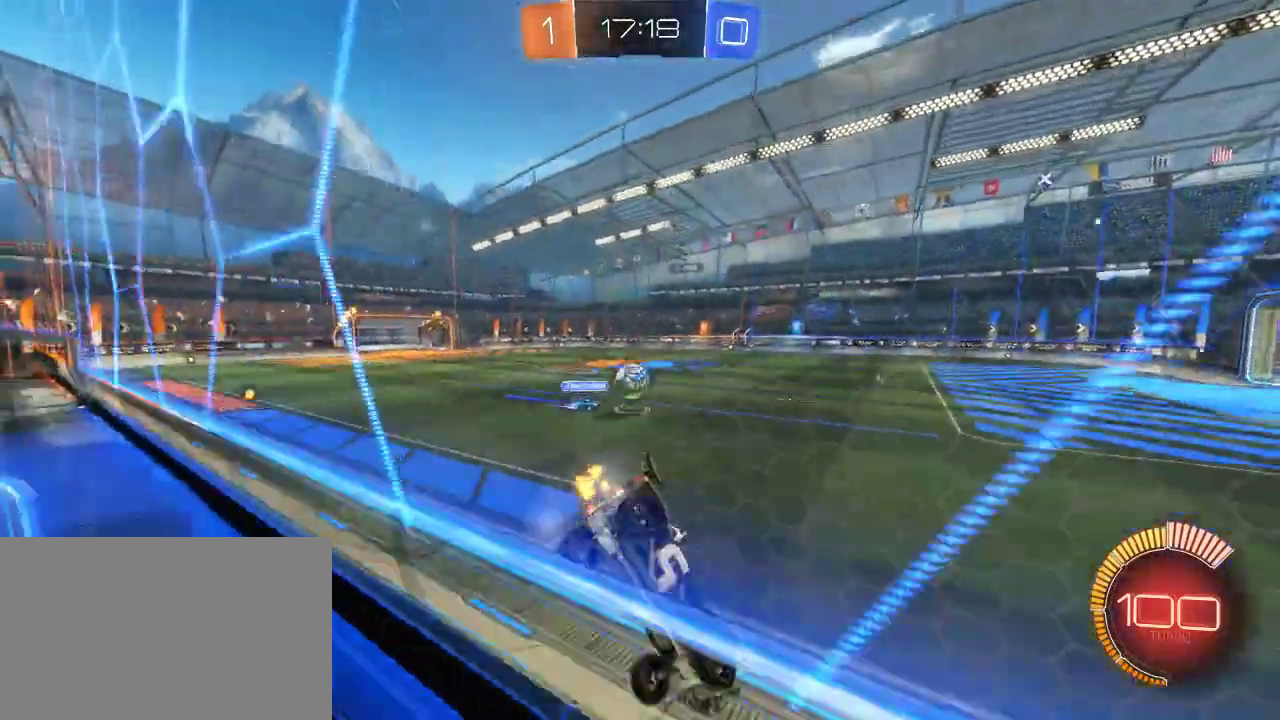
{"buttons": ["L2"], "left_stick": "left", "right_stick": "center", "events": [[133, "CIRCLE", "down"], [217, "left_stick", "center"], [367, "left_stick", "left"], [383, "CIRCLE", "up"], [500, "L2", "down"]]}
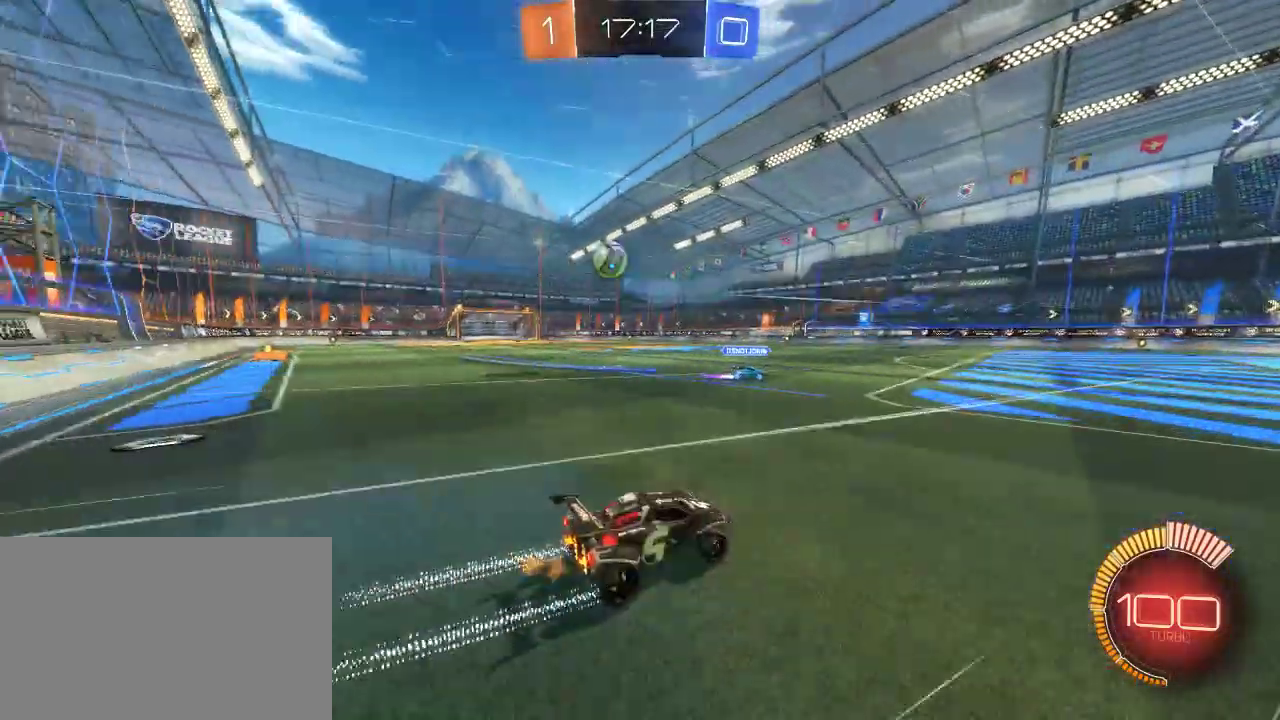
{"buttons": ["CROSS"], "left_stick": "center", "right_stick": "center", "events": [[267, "L2", "up"], [400, "left_stick", "center"], [450, "CROSS", "down"]]}
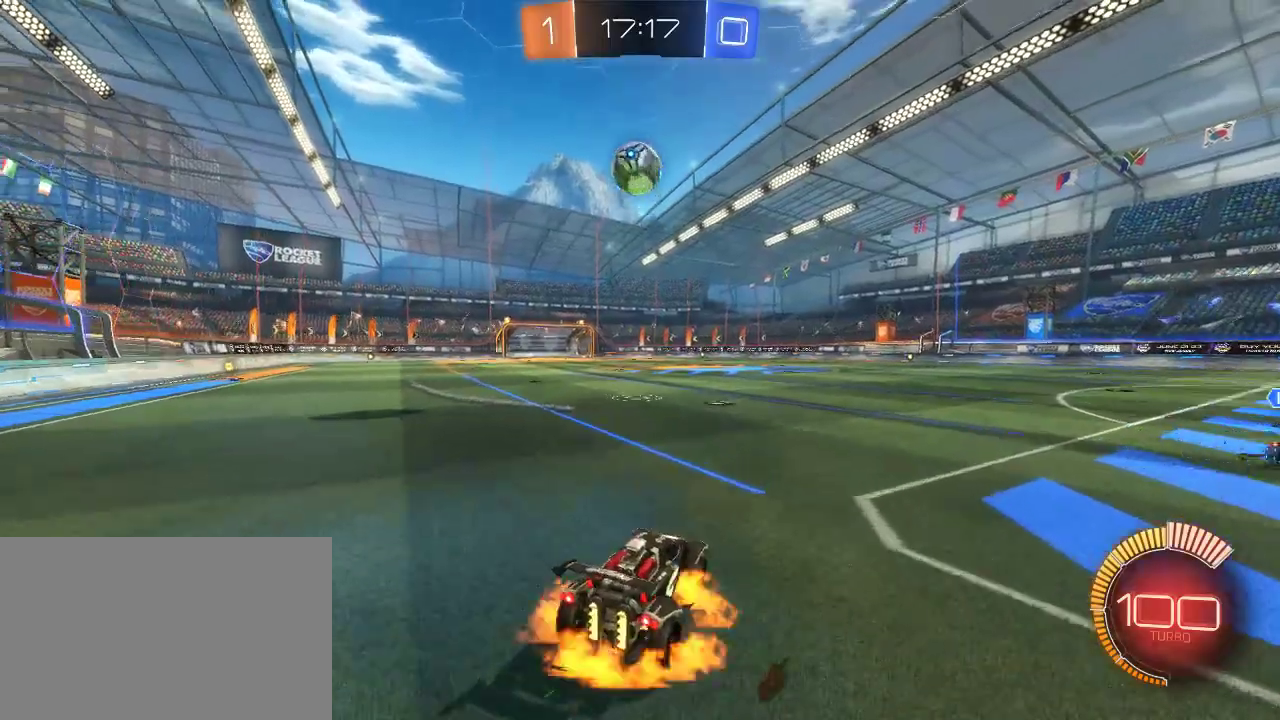
{"buttons": ["CIRCLE"], "left_stick": "down", "right_stick": "center", "events": [[17, "CROSS", "up"], [67, "CROSS", "down"], [117, "left_stick", "down"], [233, "CROSS", "up"], [383, "CIRCLE", "down"]]}